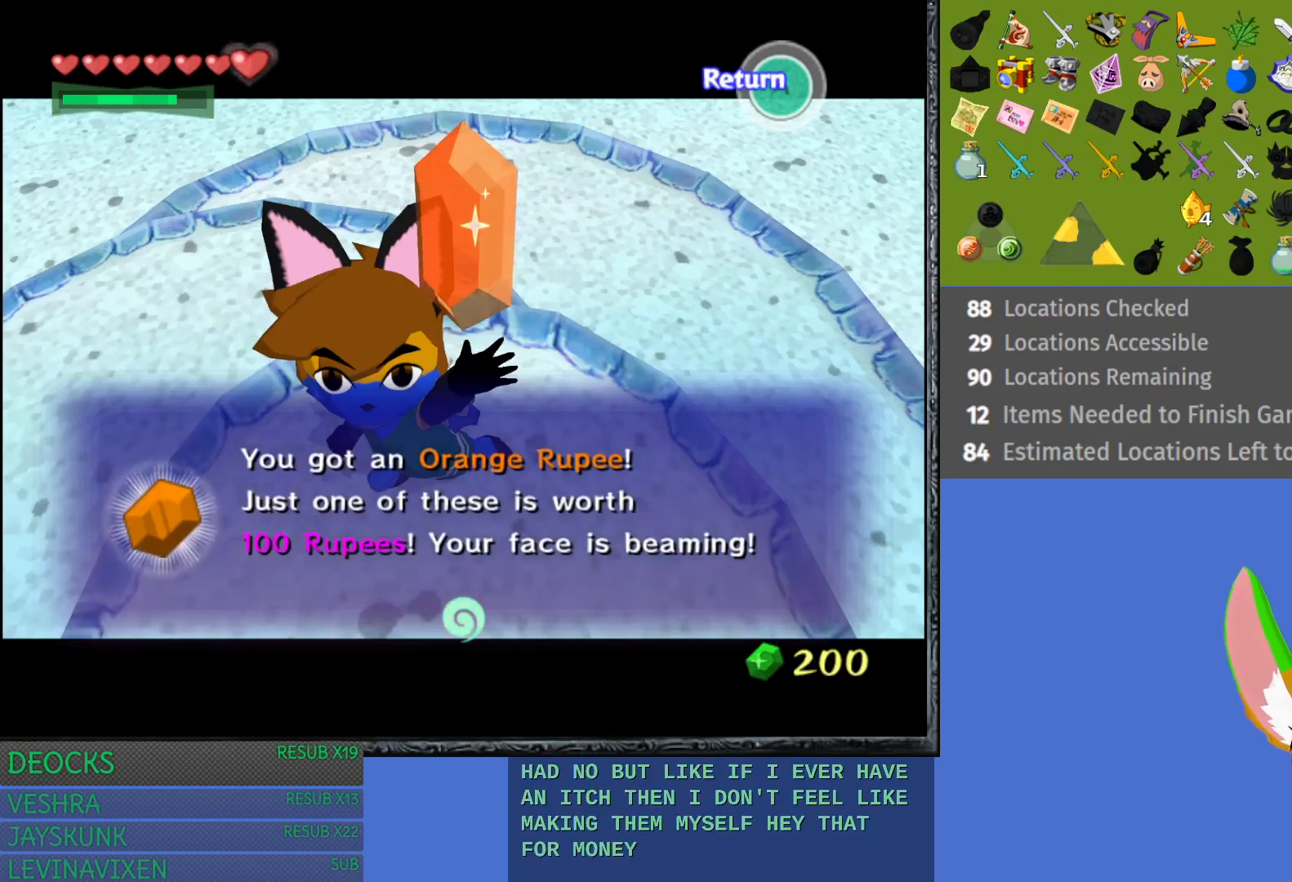
Gameplay with a controller (PlayStation layout); each line is a JSON object with the inputs held at the frame after it. "events" lists button and stick changes between this image and that frame as [ms after this image, input, new state], when the widget could be followed in between. Not read: L3 R3.
{"buttons": [], "left_stick": "center", "right_stick": "center", "events": [[317, "CROSS", "down"], [500, "CROSS", "up"]]}
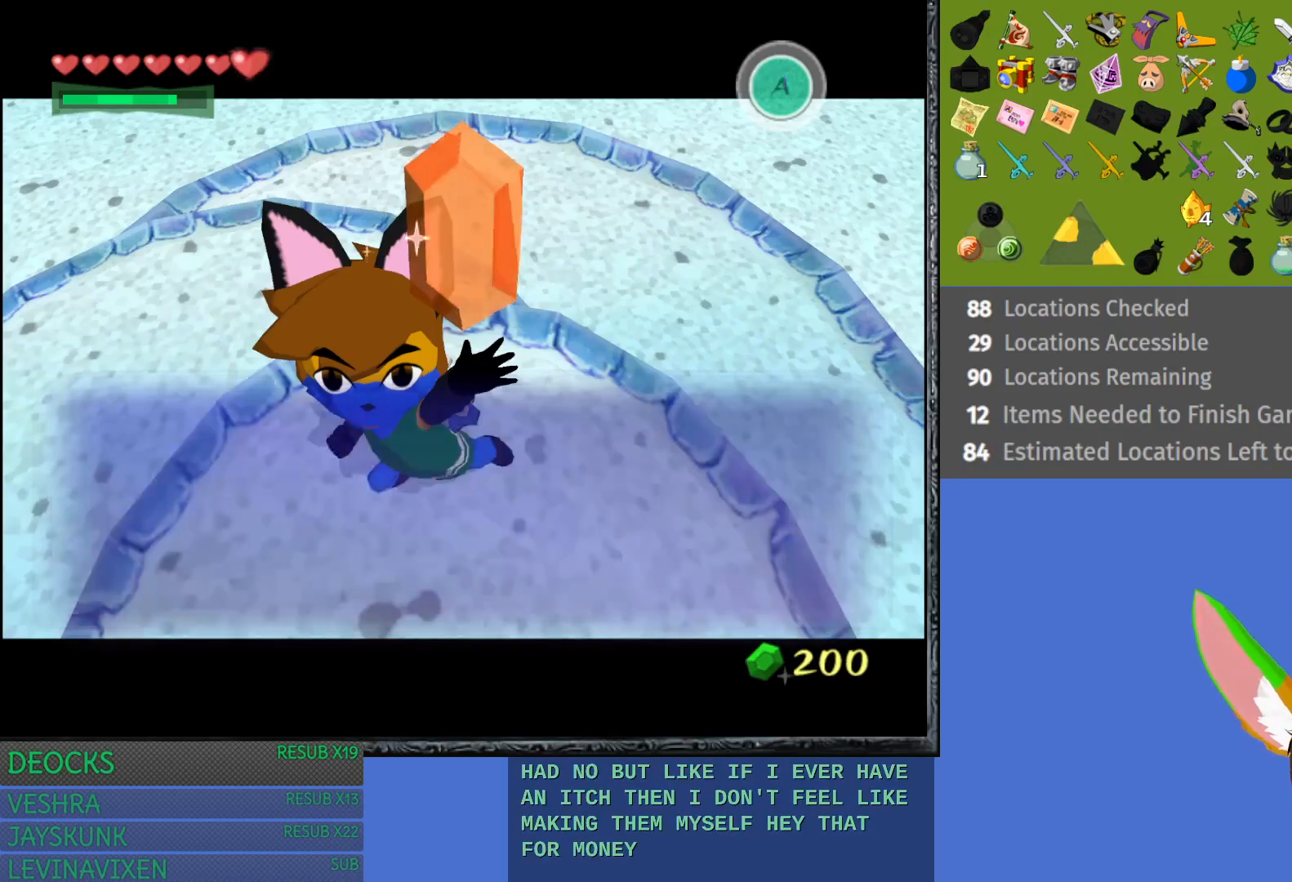
{"buttons": [], "left_stick": "center", "right_stick": "center", "events": [[100, "CROSS", "down"], [250, "CROSS", "up"]]}
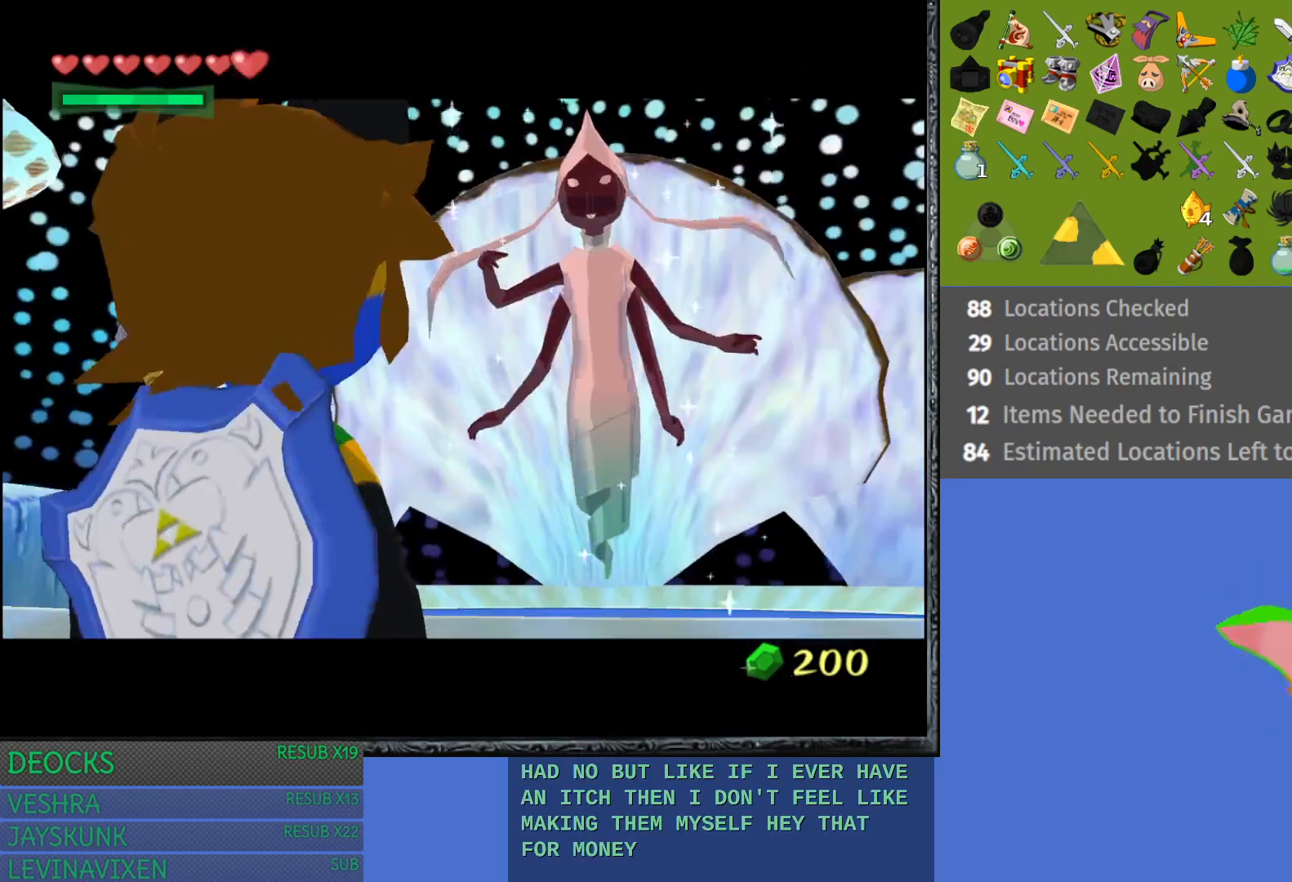
{"buttons": ["CROSS"], "left_stick": "center", "right_stick": "center", "events": [[483, "CROSS", "down"]]}
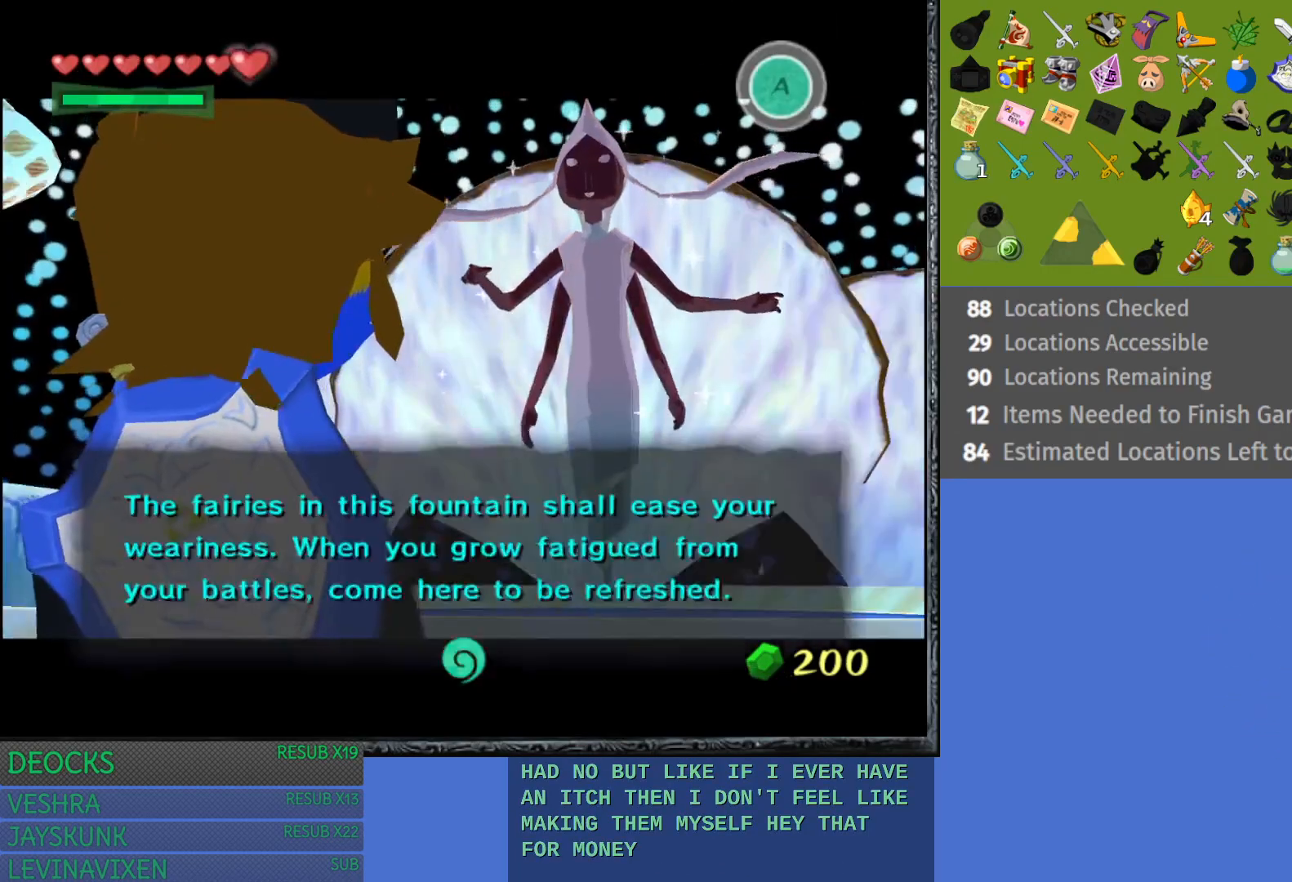
{"buttons": [], "left_stick": "center", "right_stick": "center", "events": [[100, "CROSS", "up"], [200, "CROSS", "down"], [250, "CROSS", "up"], [367, "CROSS", "down"], [450, "CROSS", "up"]]}
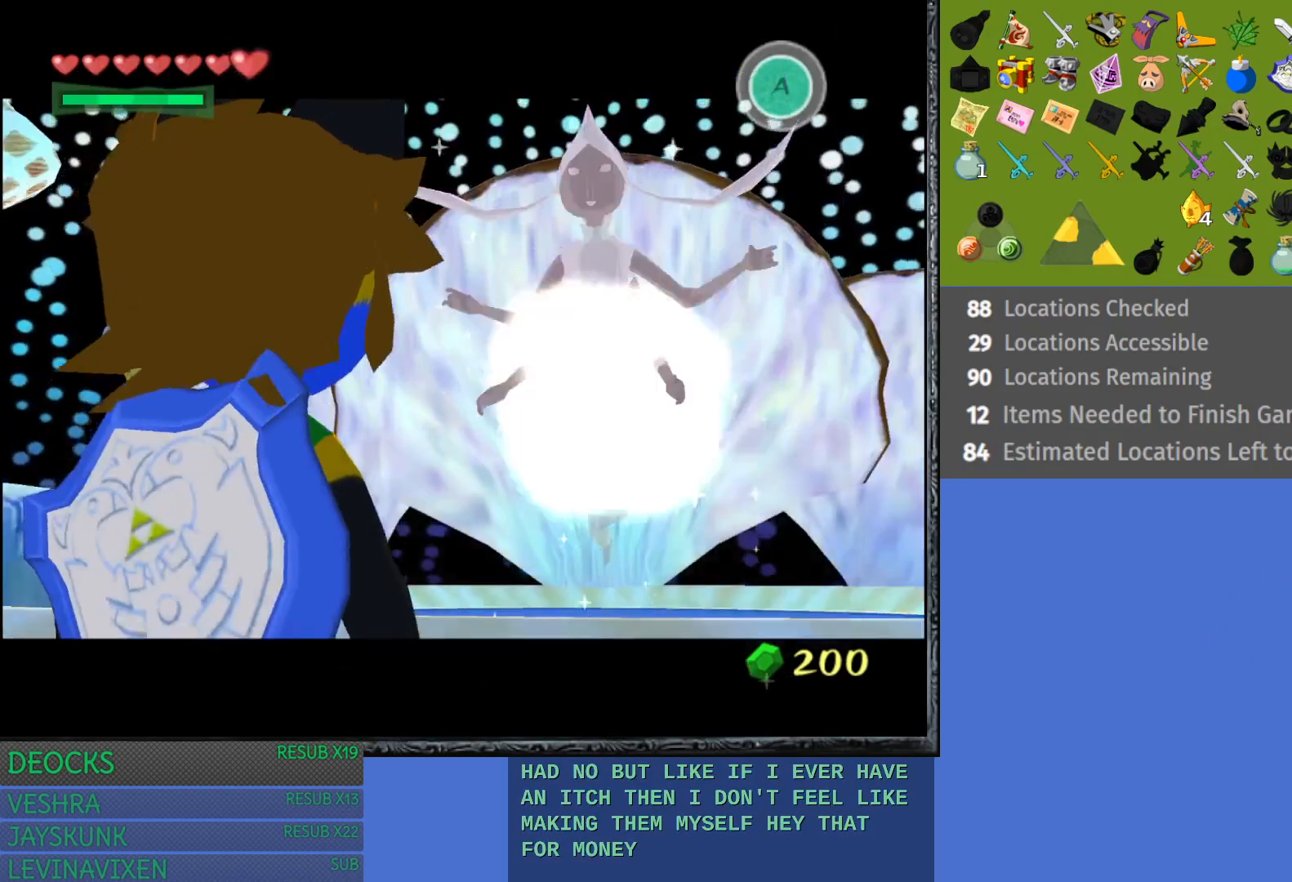
{"buttons": [], "left_stick": "center", "right_stick": "center", "events": []}
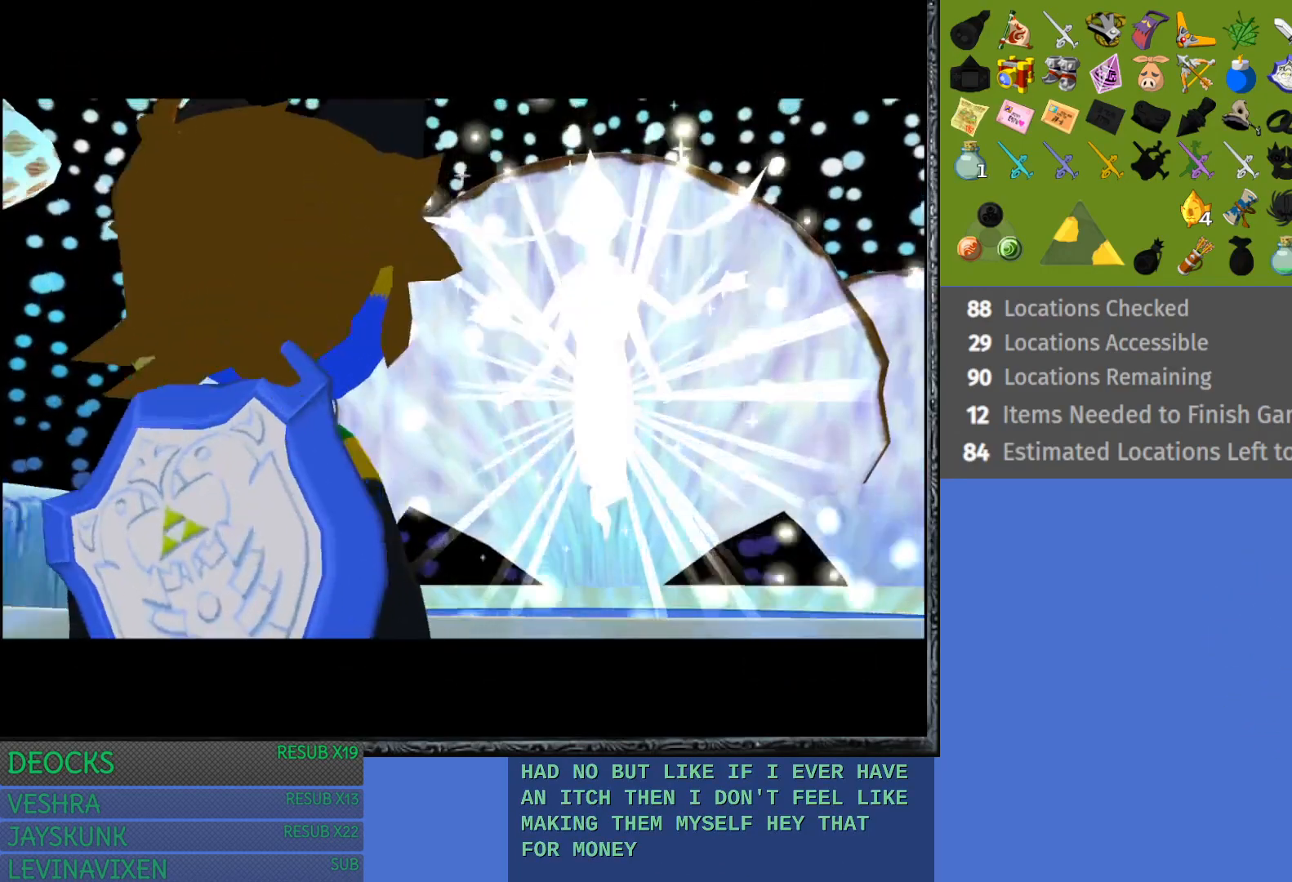
{"buttons": [], "left_stick": "center", "right_stick": "center", "events": []}
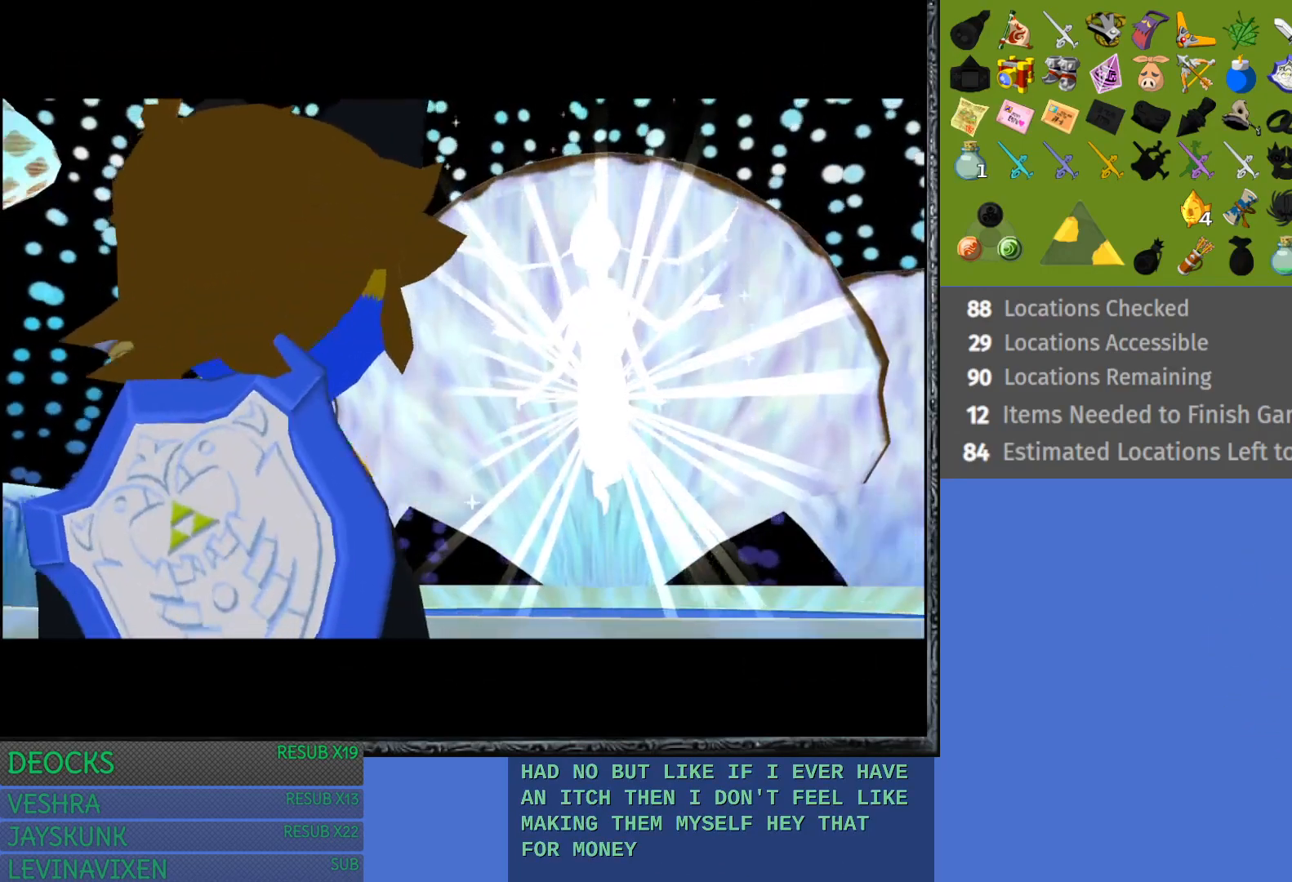
{"buttons": [], "left_stick": "center", "right_stick": "center", "events": []}
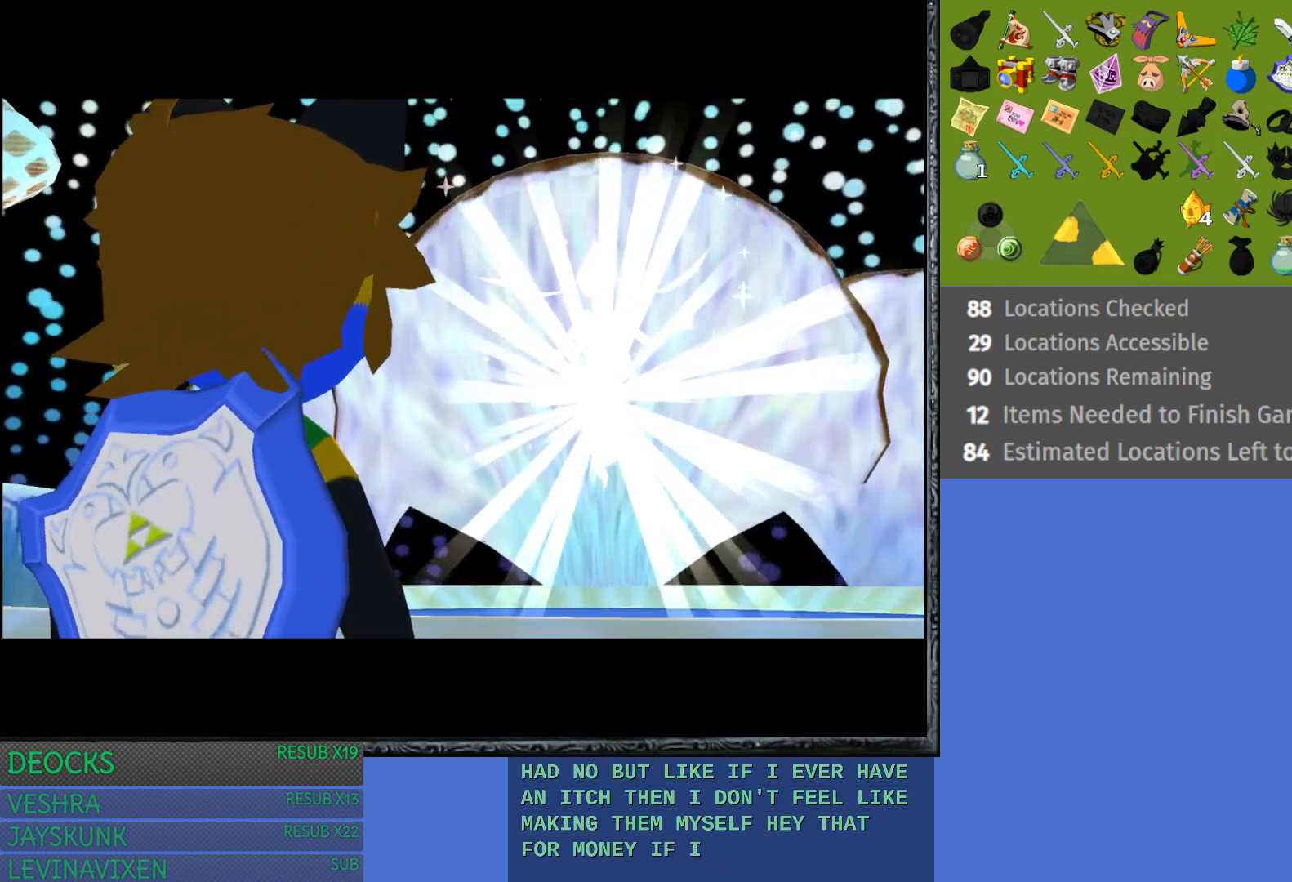
{"buttons": [], "left_stick": "center", "right_stick": "center", "events": []}
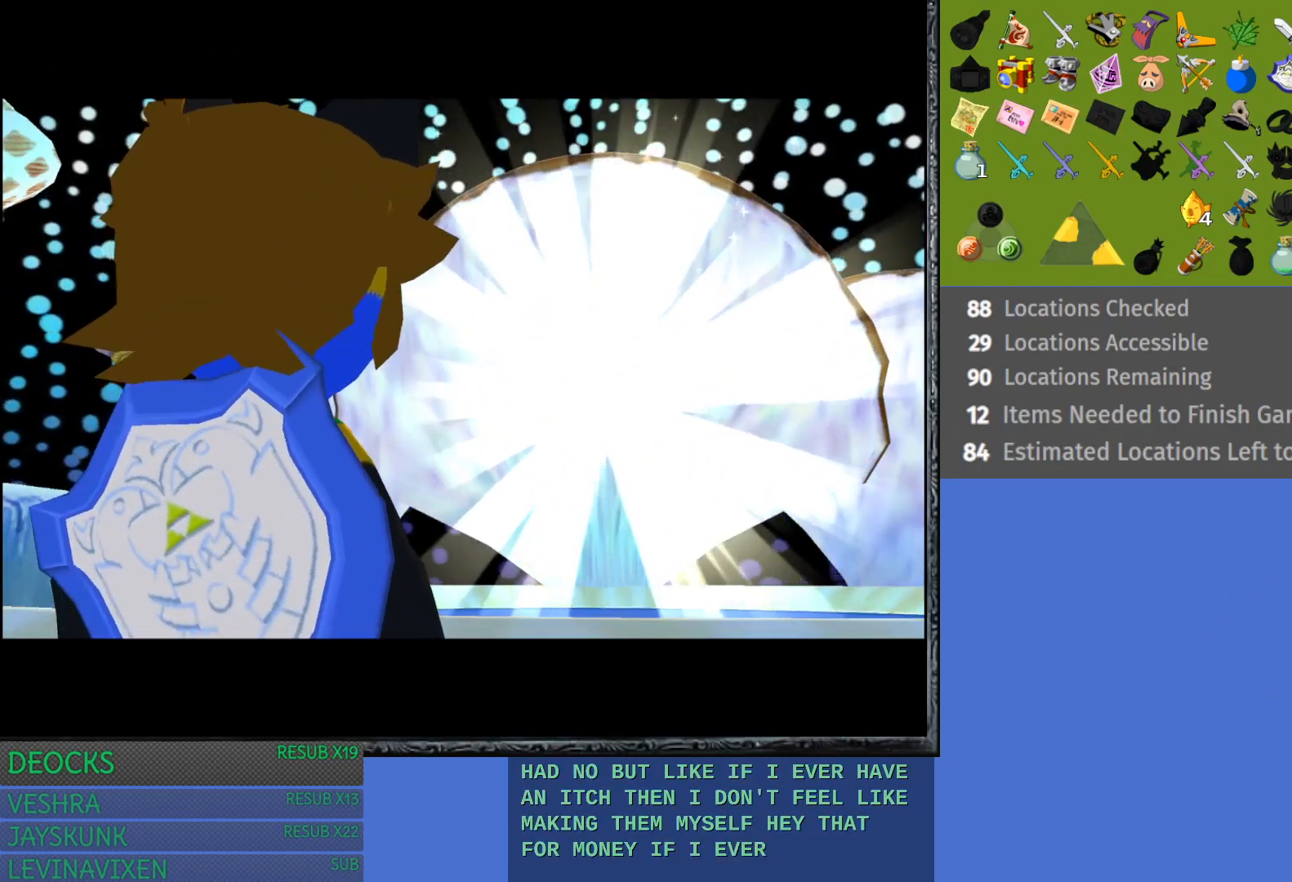
{"buttons": [], "left_stick": "center", "right_stick": "center", "events": []}
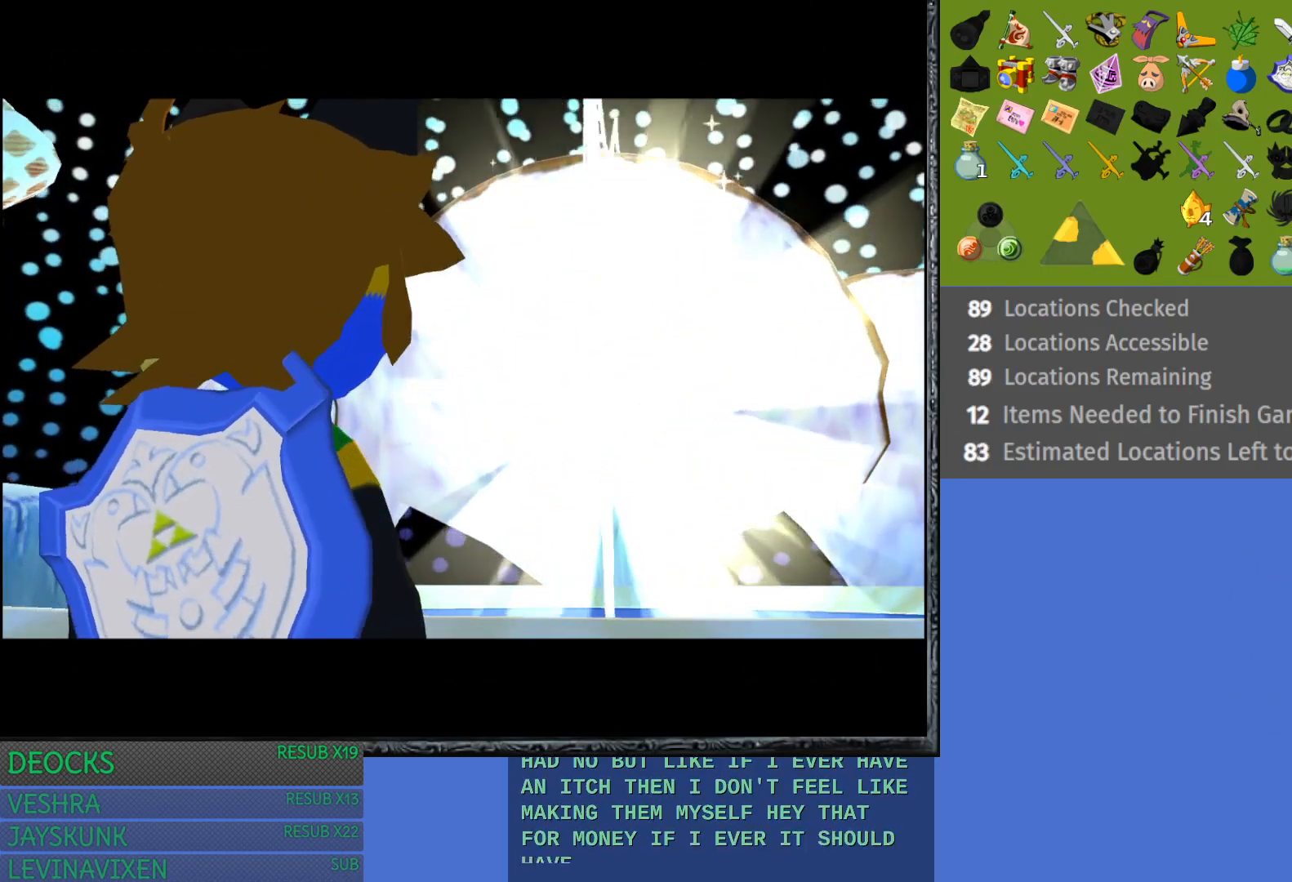
{"buttons": [], "left_stick": "center", "right_stick": "center", "events": []}
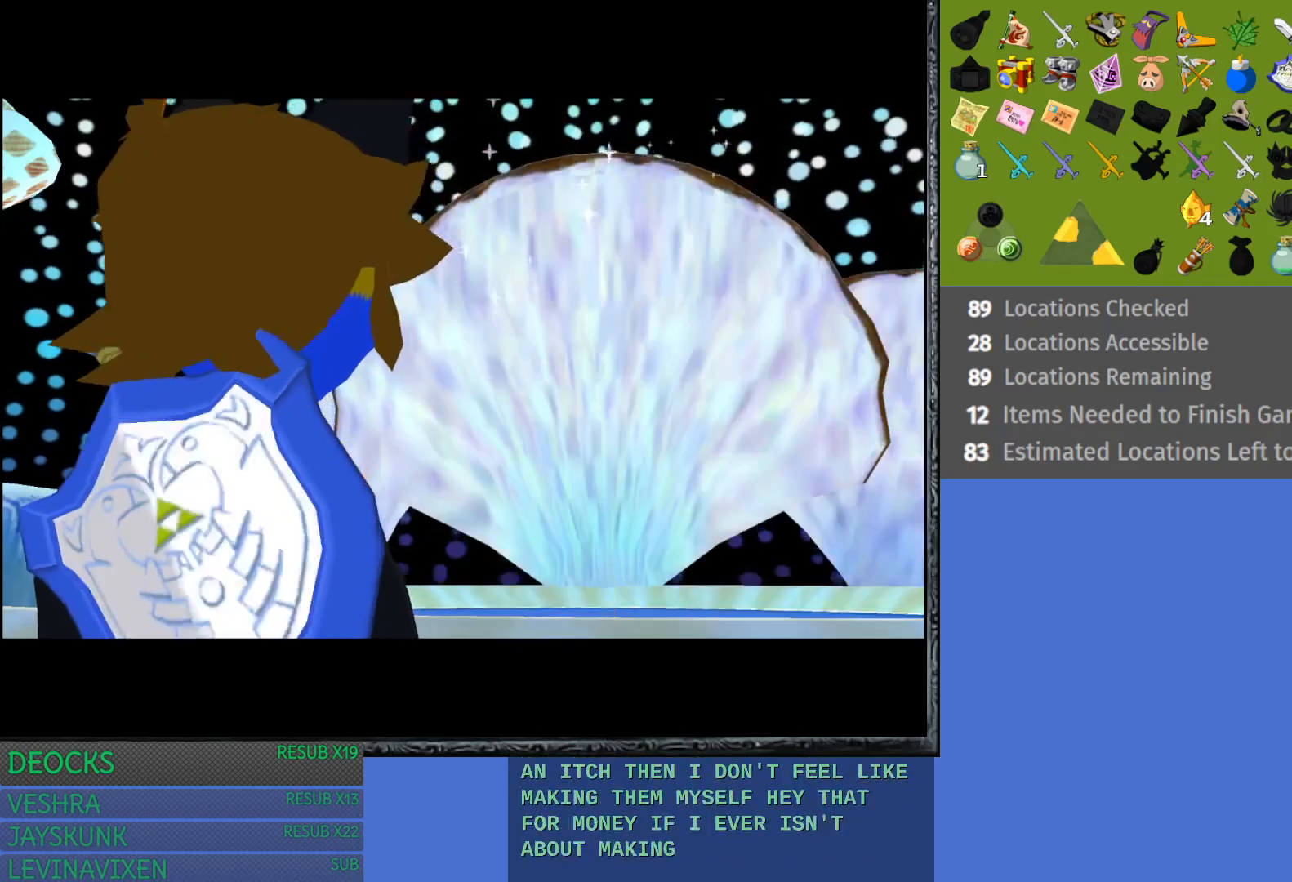
{"buttons": [], "left_stick": "center", "right_stick": "center", "events": []}
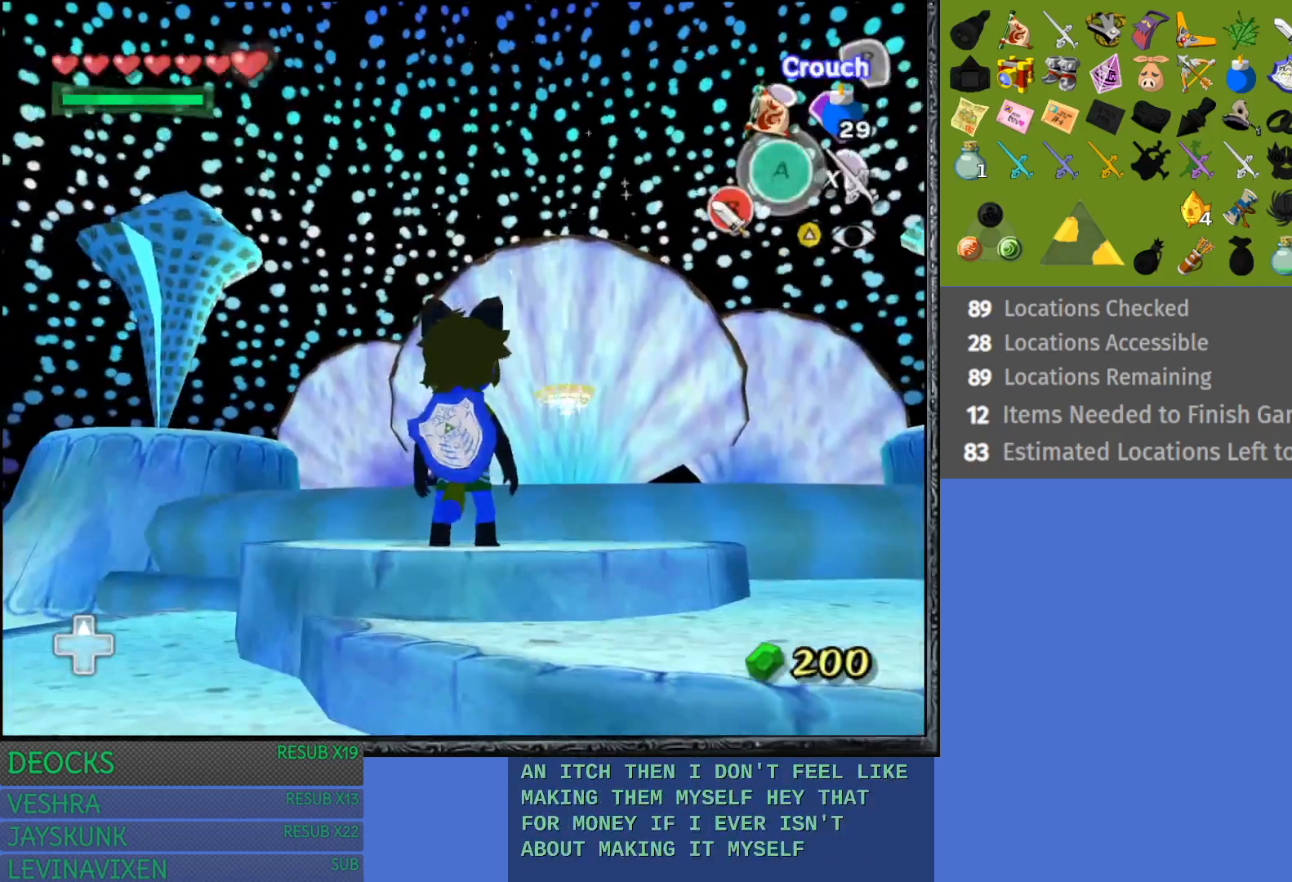
{"buttons": [], "left_stick": "center", "right_stick": "center", "events": []}
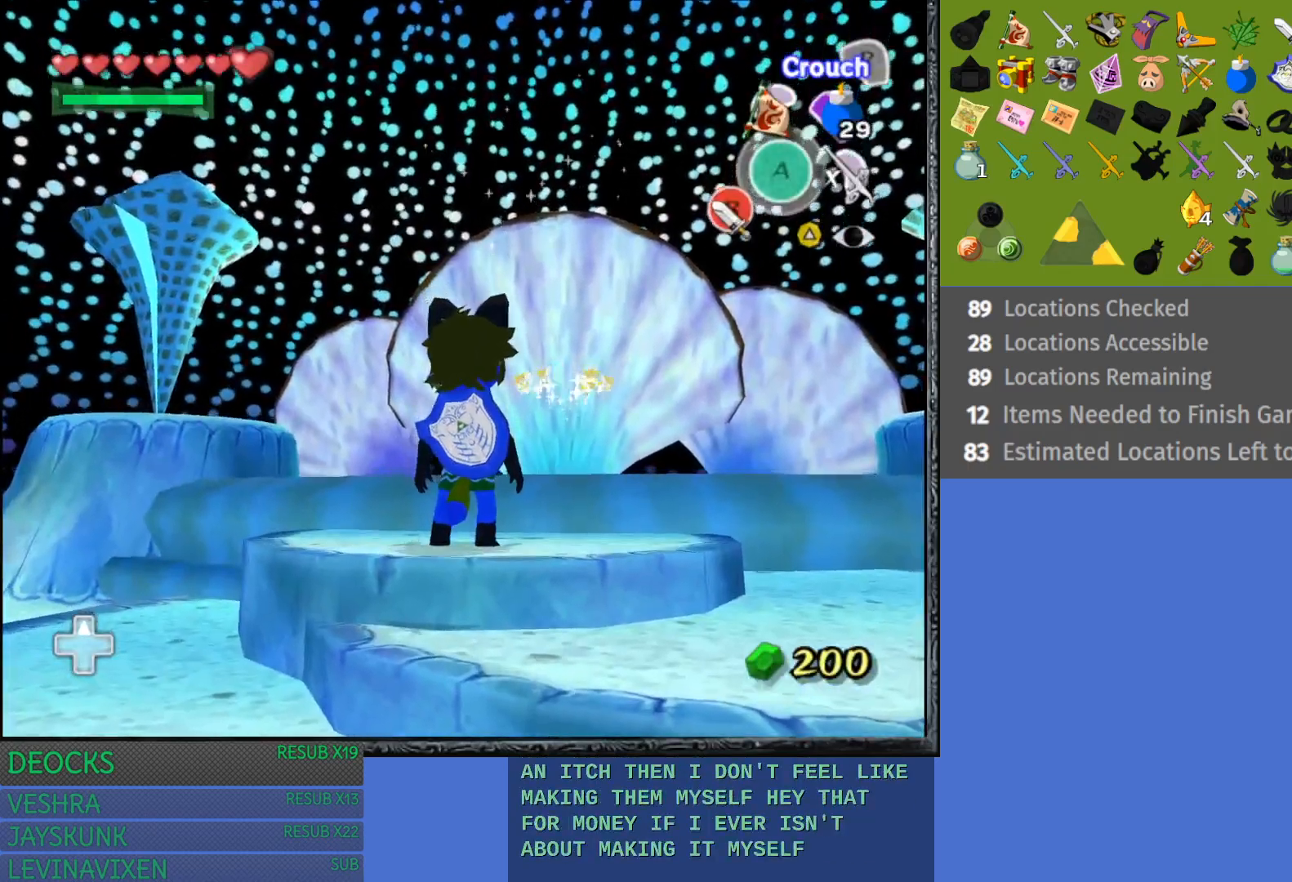
{"buttons": [], "left_stick": "center", "right_stick": "center", "events": []}
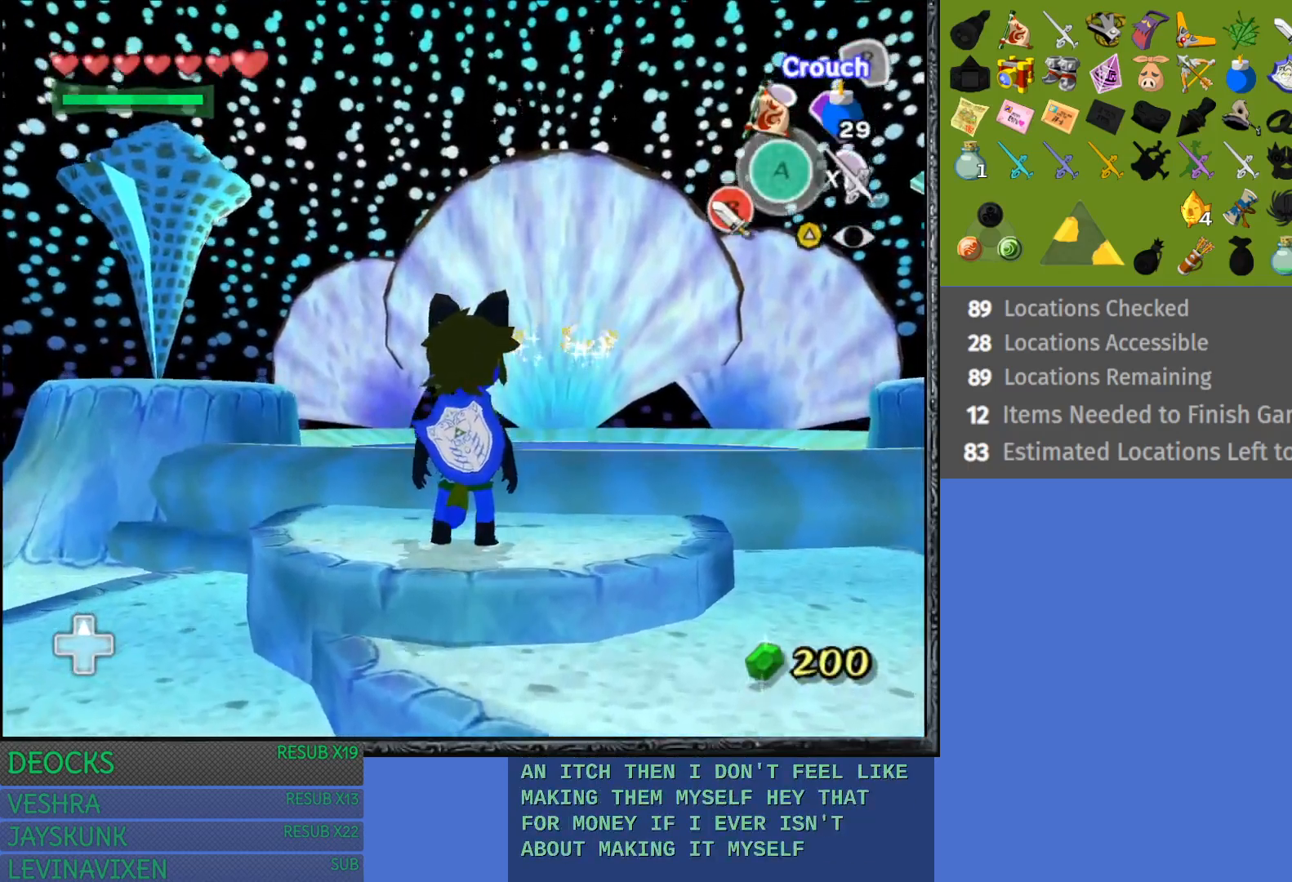
{"buttons": [], "left_stick": "down-left", "right_stick": "center", "events": [[250, "left_stick", "down-left"]]}
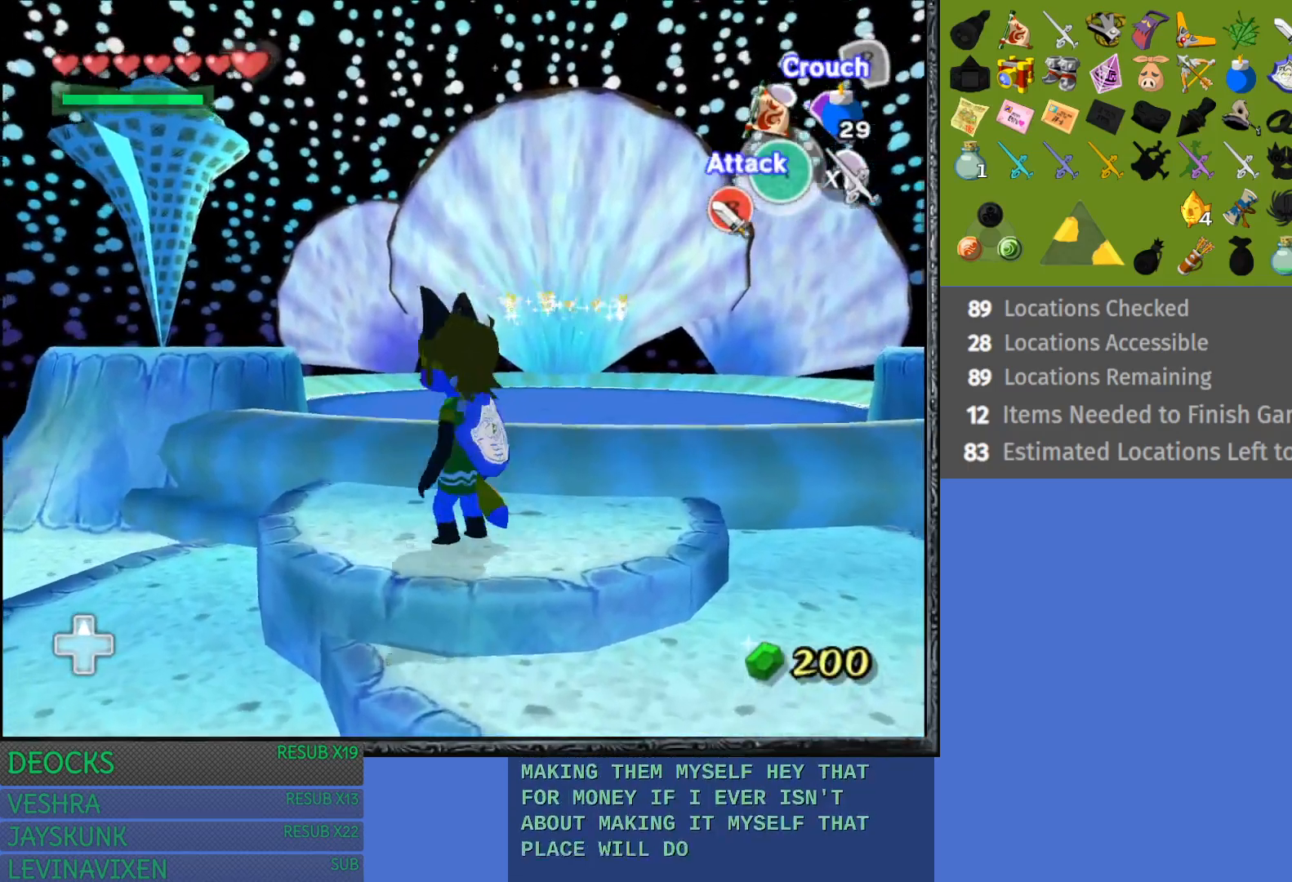
{"buttons": [], "left_stick": "down-left", "right_stick": "center", "events": []}
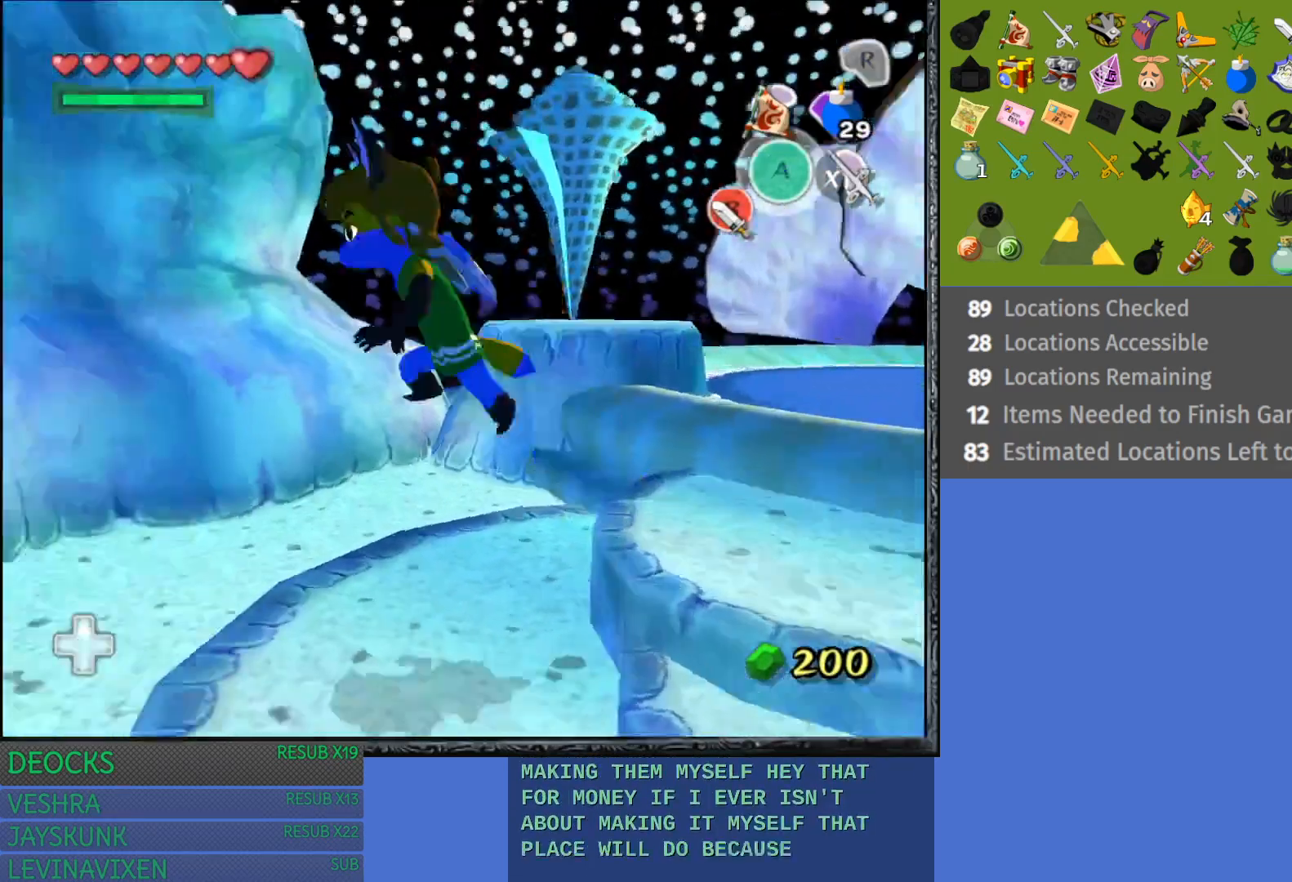
{"buttons": [], "left_stick": "left", "right_stick": "center", "events": [[283, "left_stick", "left"]]}
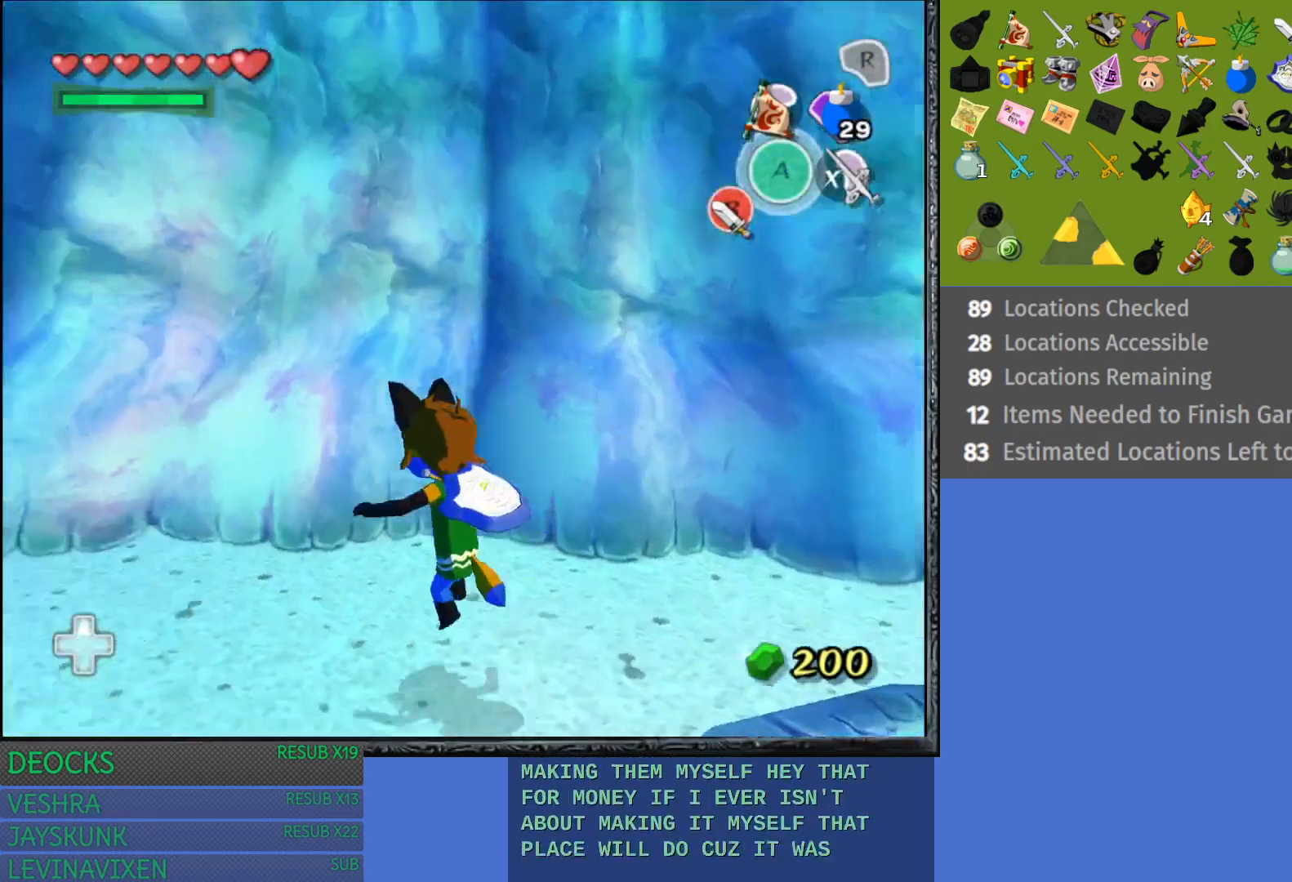
{"buttons": [], "left_stick": "left", "right_stick": "center", "events": [[317, "CROSS", "down"], [483, "CROSS", "up"]]}
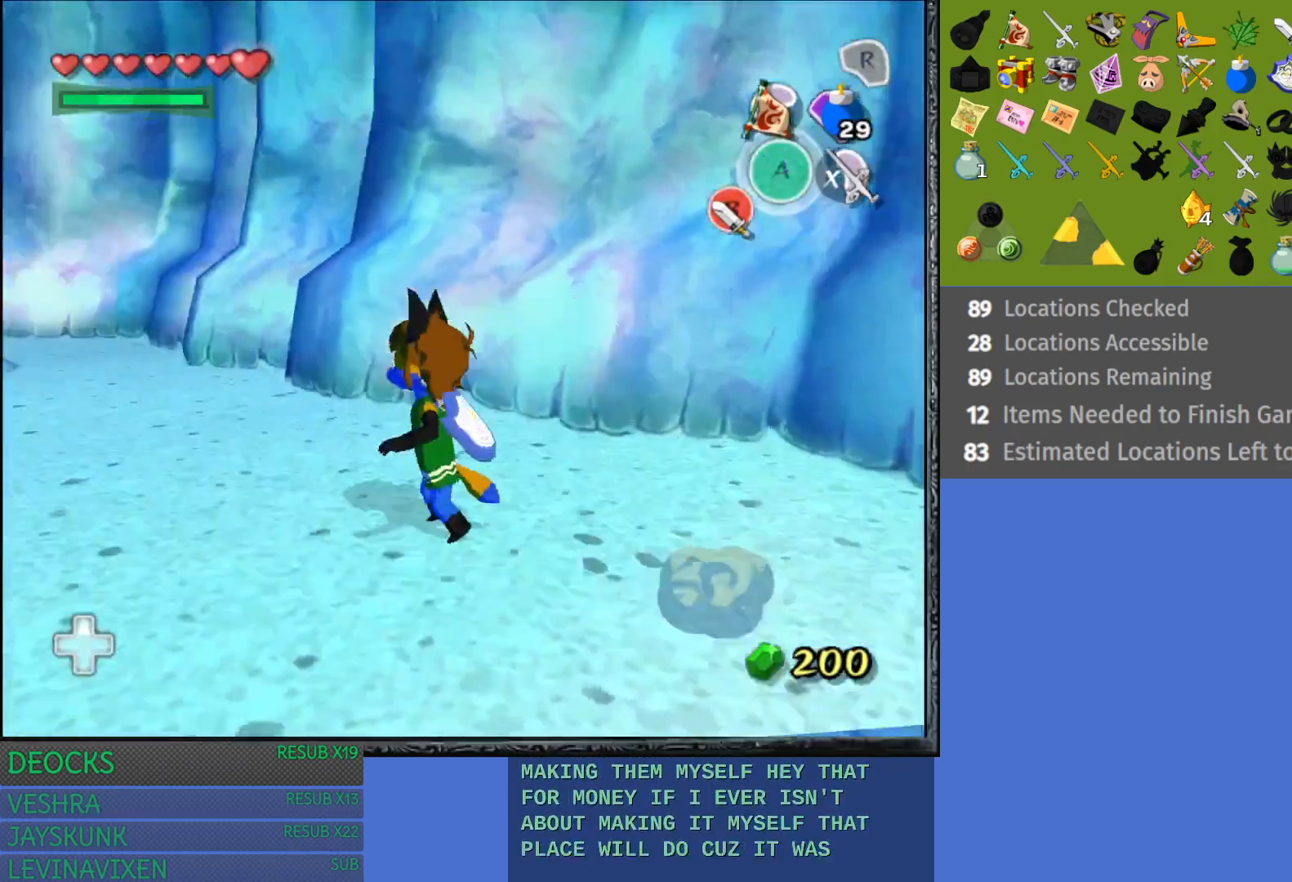
{"buttons": ["CROSS"], "left_stick": "up", "right_stick": "center", "events": [[33, "CROSS", "down"], [83, "left_stick", "up-left"], [167, "CROSS", "up"], [233, "CROSS", "down"], [350, "CROSS", "up"], [433, "CROSS", "down"], [467, "left_stick", "up"]]}
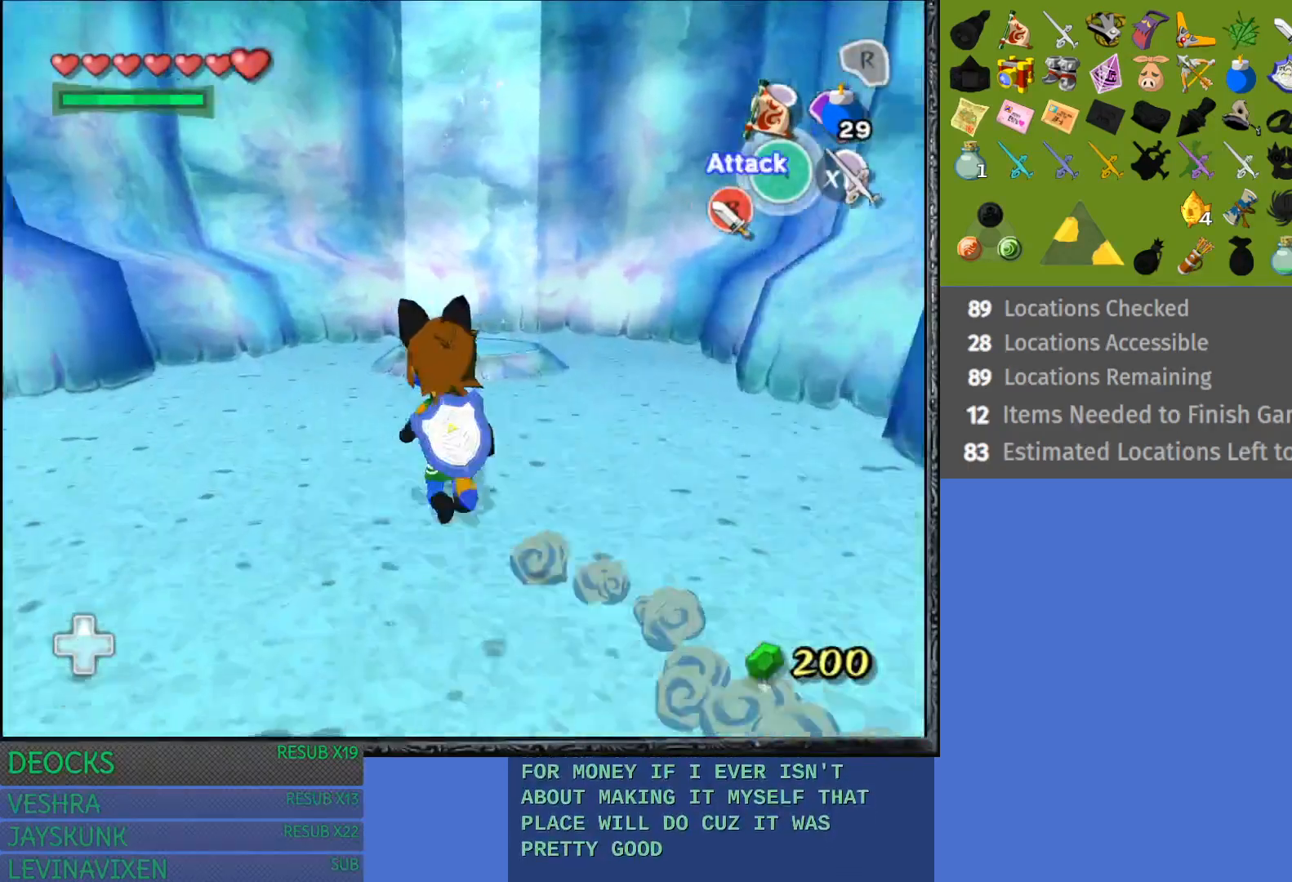
{"buttons": ["CROSS"], "left_stick": "up-right", "right_stick": "center", "events": [[50, "CROSS", "up"], [117, "CROSS", "down"], [233, "CROSS", "up"], [233, "left_stick", "up-right"], [333, "CROSS", "down"], [417, "CROSS", "up"], [483, "CROSS", "down"]]}
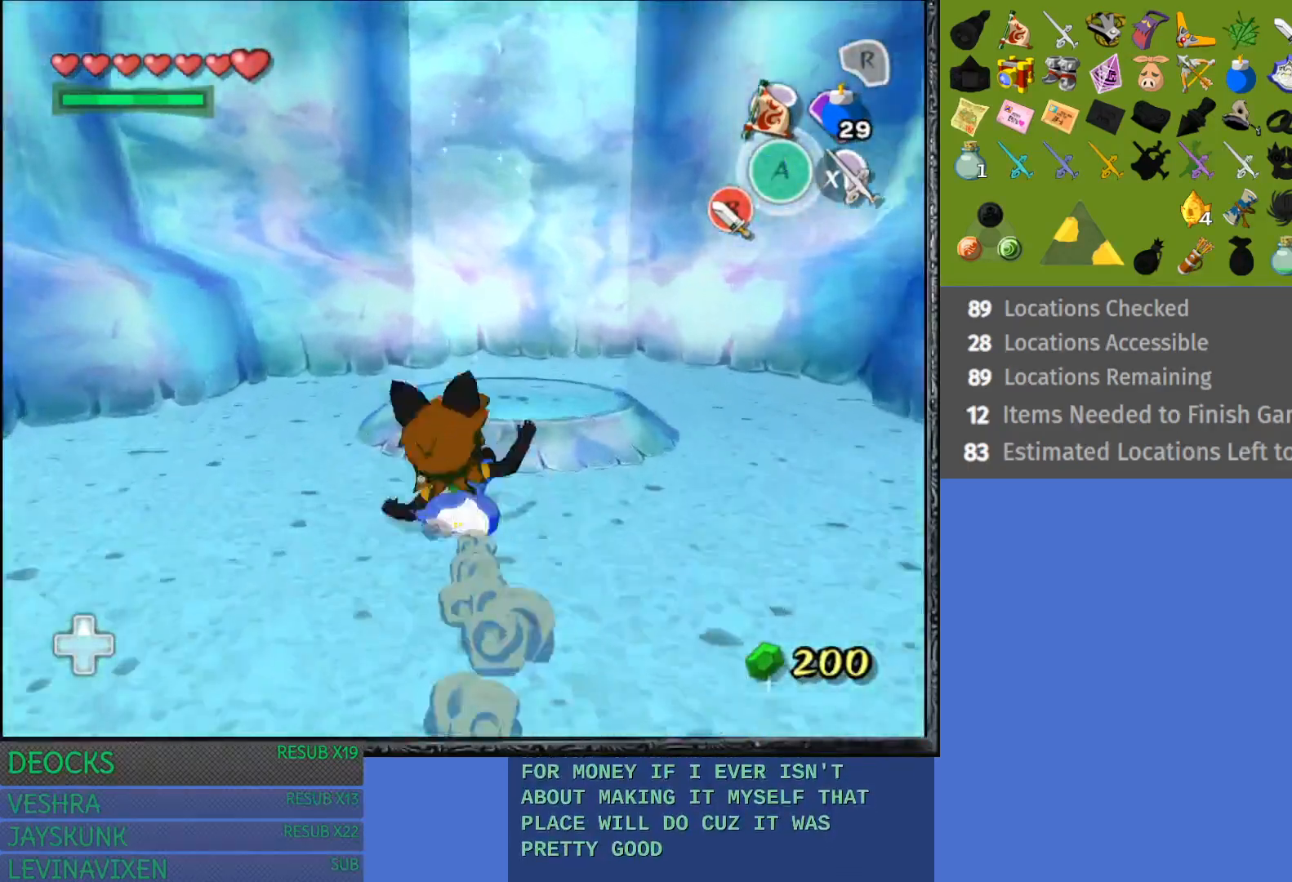
{"buttons": [], "left_stick": "up", "right_stick": "center", "events": [[117, "CROSS", "up"], [183, "CROSS", "down"], [267, "left_stick", "up"], [333, "CROSS", "up"]]}
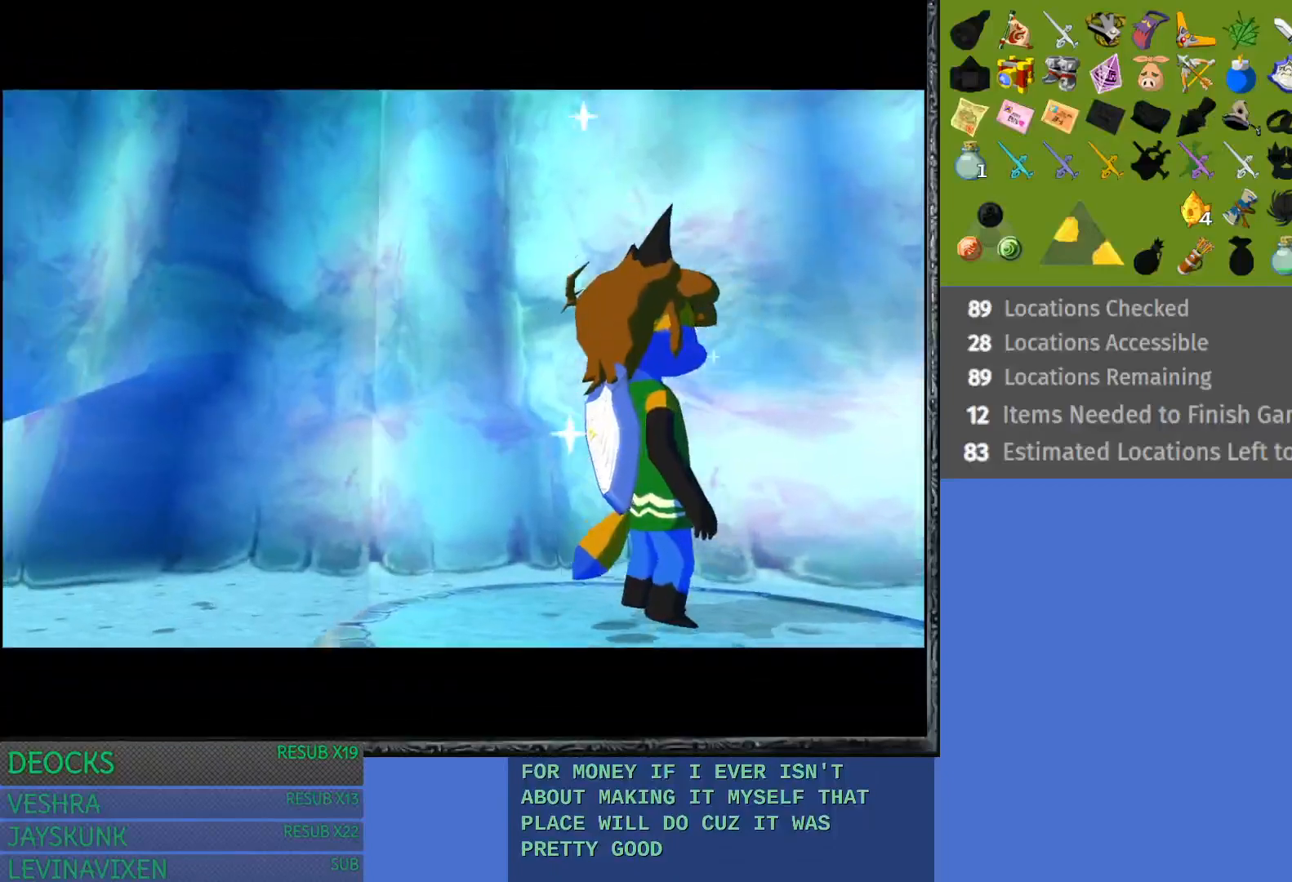
{"buttons": [], "left_stick": "center", "right_stick": "center", "events": [[150, "left_stick", "center"]]}